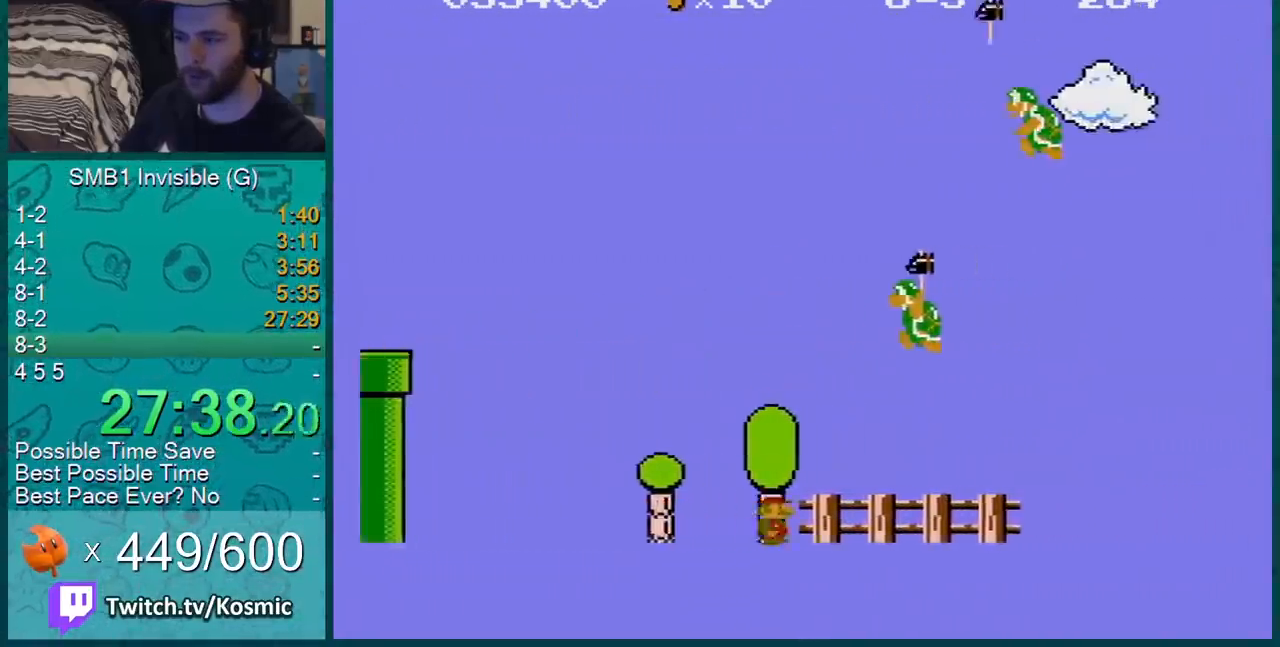
Gameplay with a controller (Nintendo layout); each line is a JSON object with the inputs held at the frame after it. "events" lists button and stick changes between this image and that frame as [ms after this image, input, new state], when the widget could be followed in between. Not read: L3 R3.
{"buttons": ["B", "DPAD_RIGHT"], "events": [[200, "A", "down"], [317, "A", "up"]]}
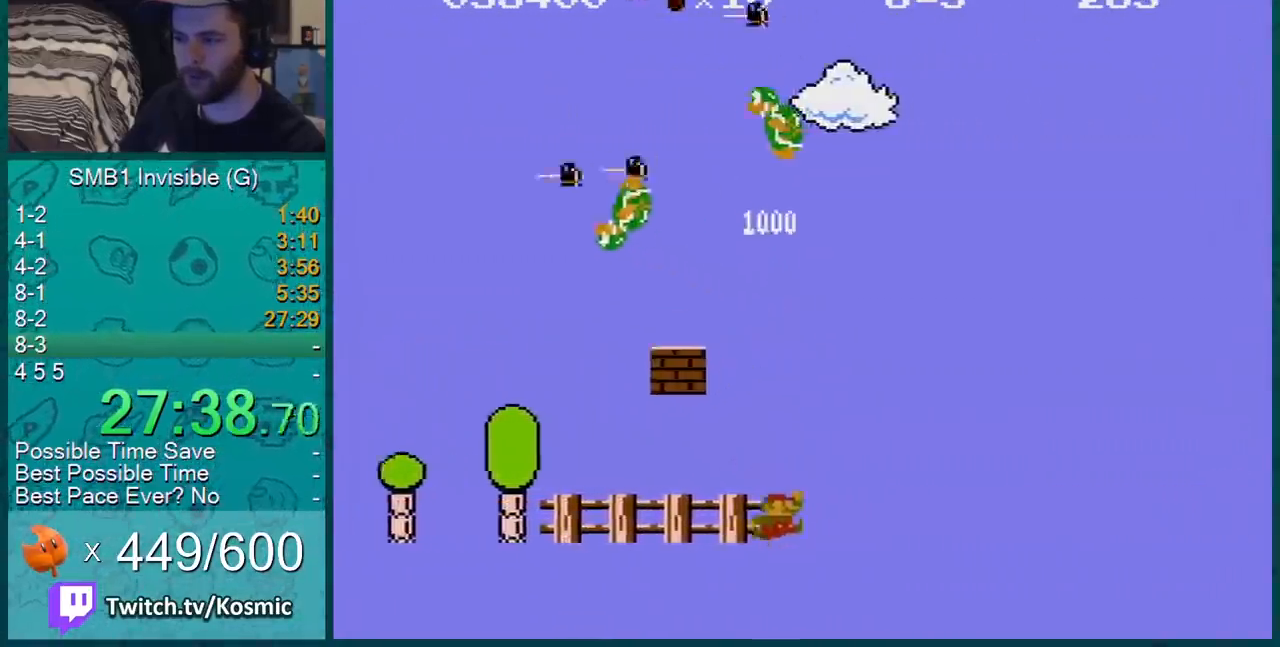
{"buttons": ["A", "B", "DPAD_RIGHT"], "events": [[233, "A", "down"]]}
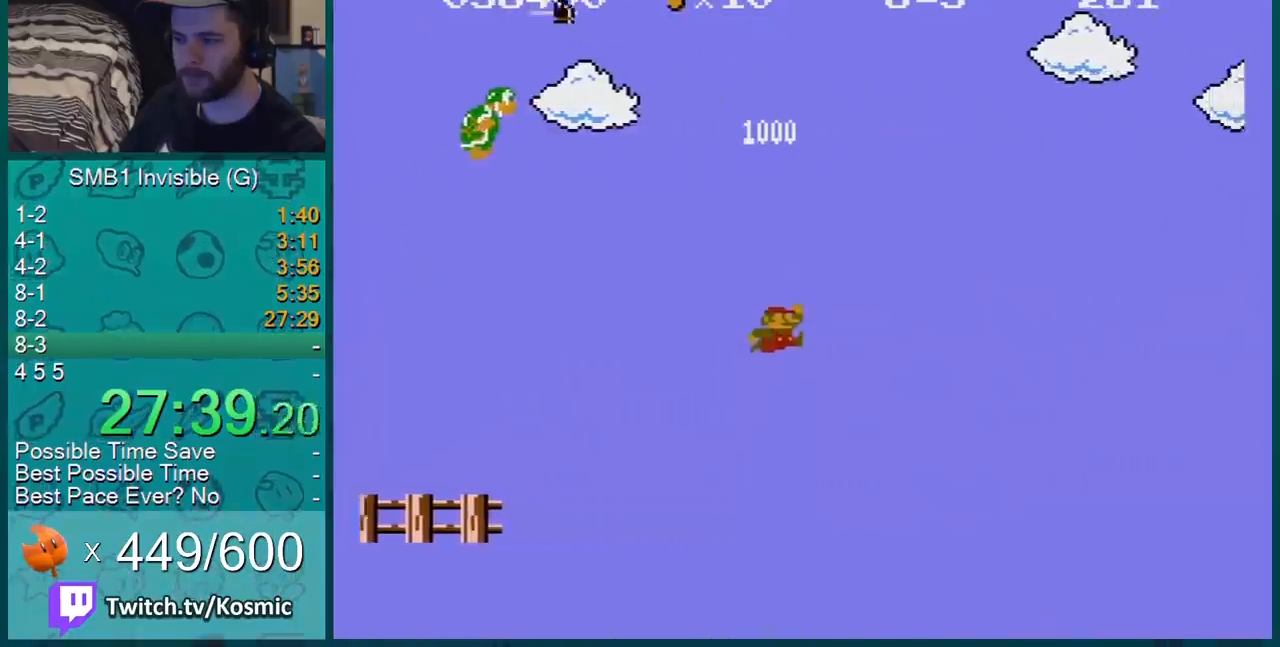
{"buttons": ["A", "B", "DPAD_RIGHT"], "events": [[50, "A", "up"], [267, "A", "down"]]}
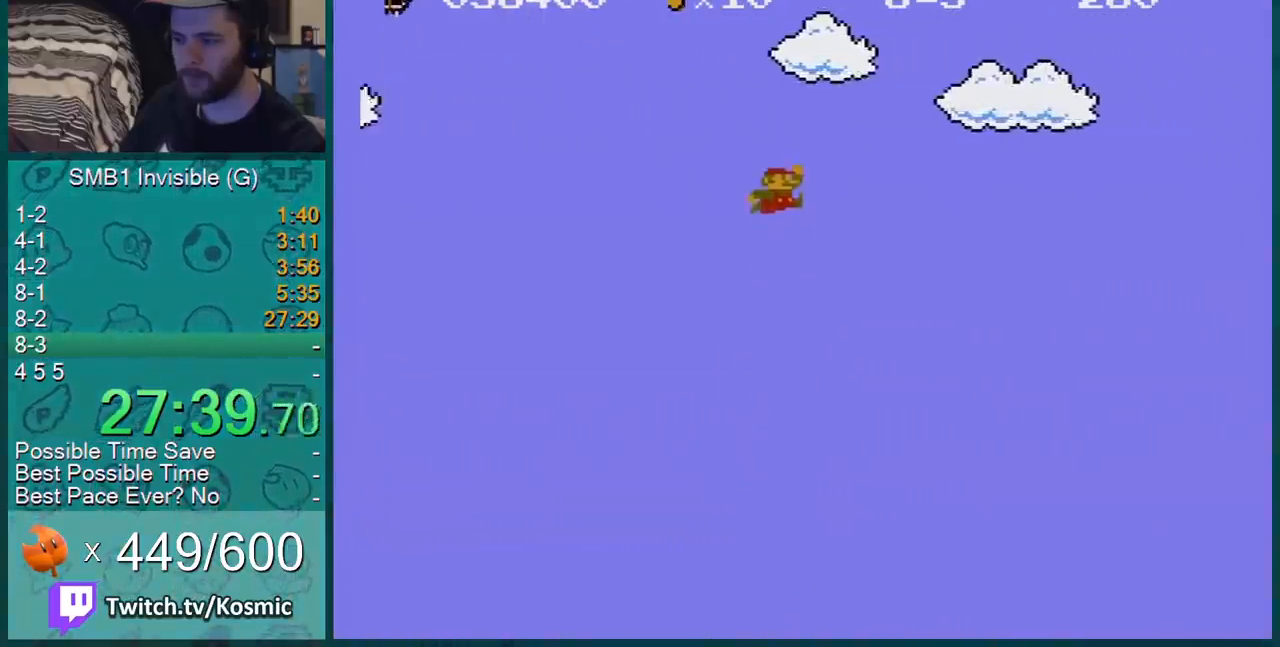
{"buttons": ["B", "DPAD_RIGHT"], "events": [[317, "A", "up"]]}
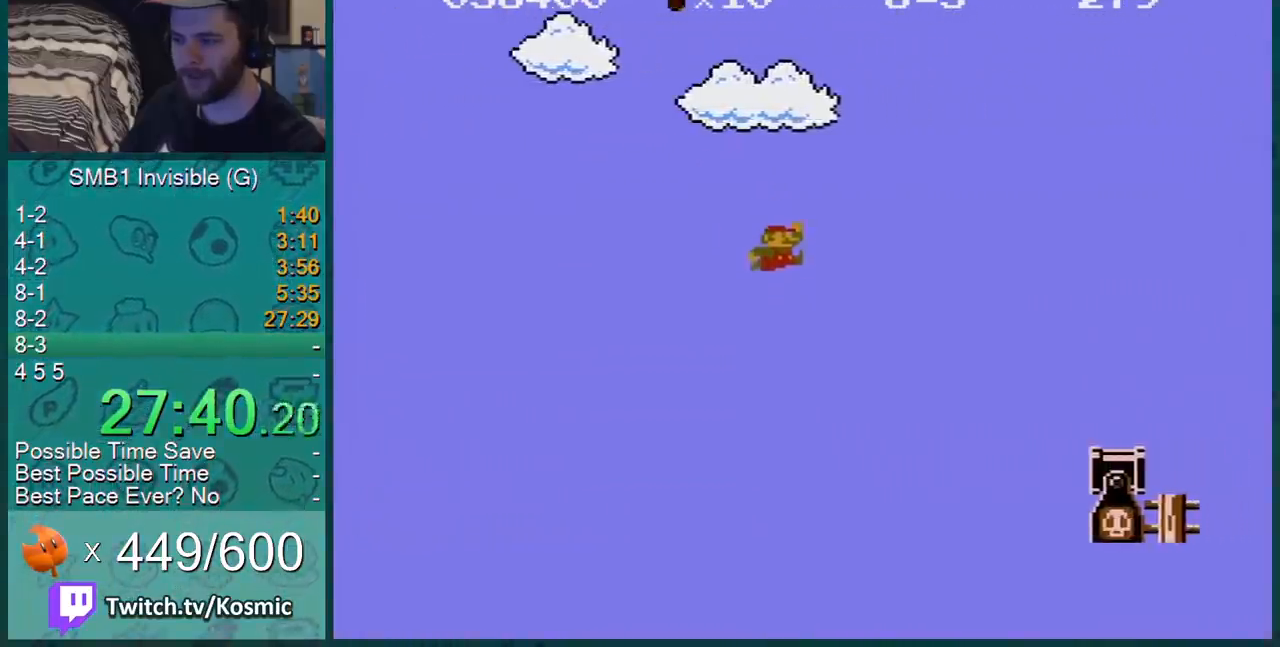
{"buttons": ["A", "B", "DPAD_RIGHT"], "events": [[384, "A", "down"]]}
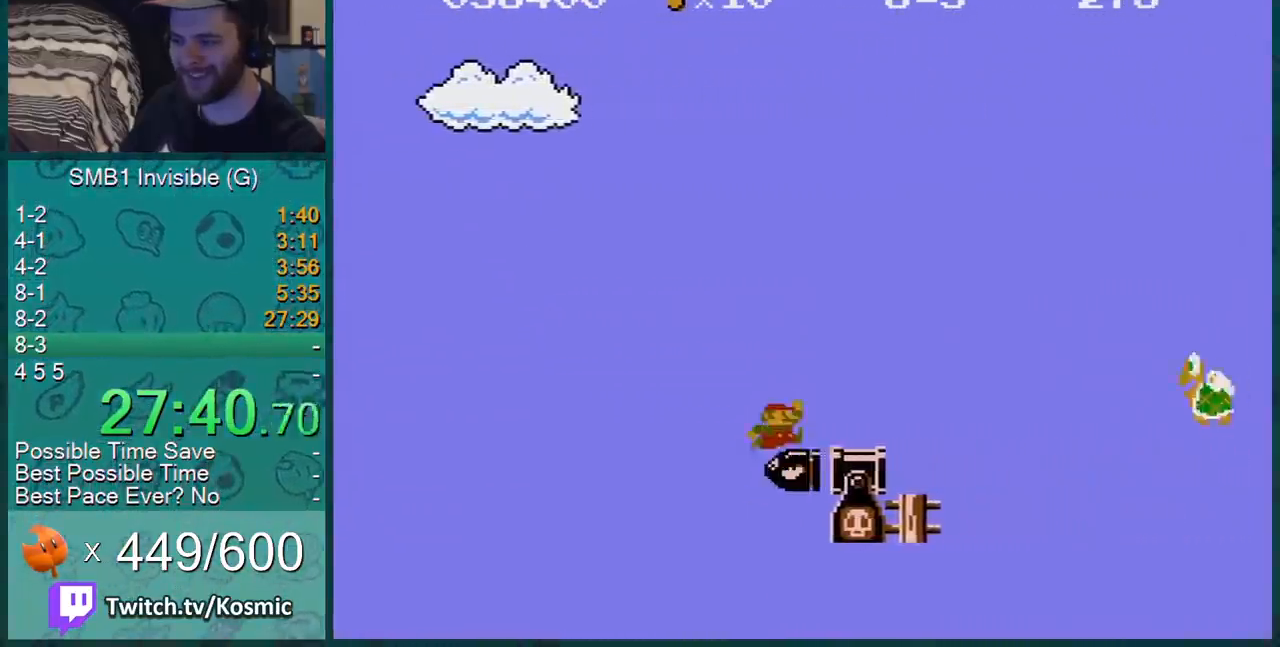
{"buttons": ["A", "B", "DPAD_RIGHT"], "events": [[33, "A", "up"], [483, "A", "down"]]}
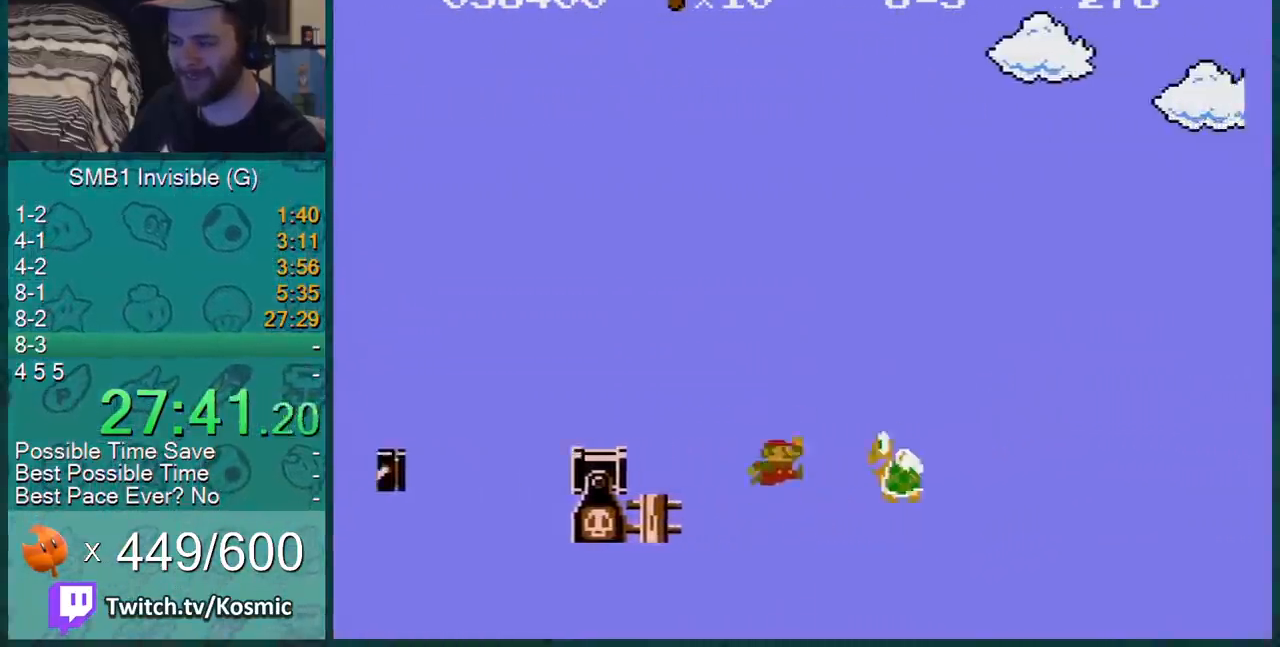
{"buttons": ["B", "DPAD_RIGHT"], "events": [[501, "A", "up"]]}
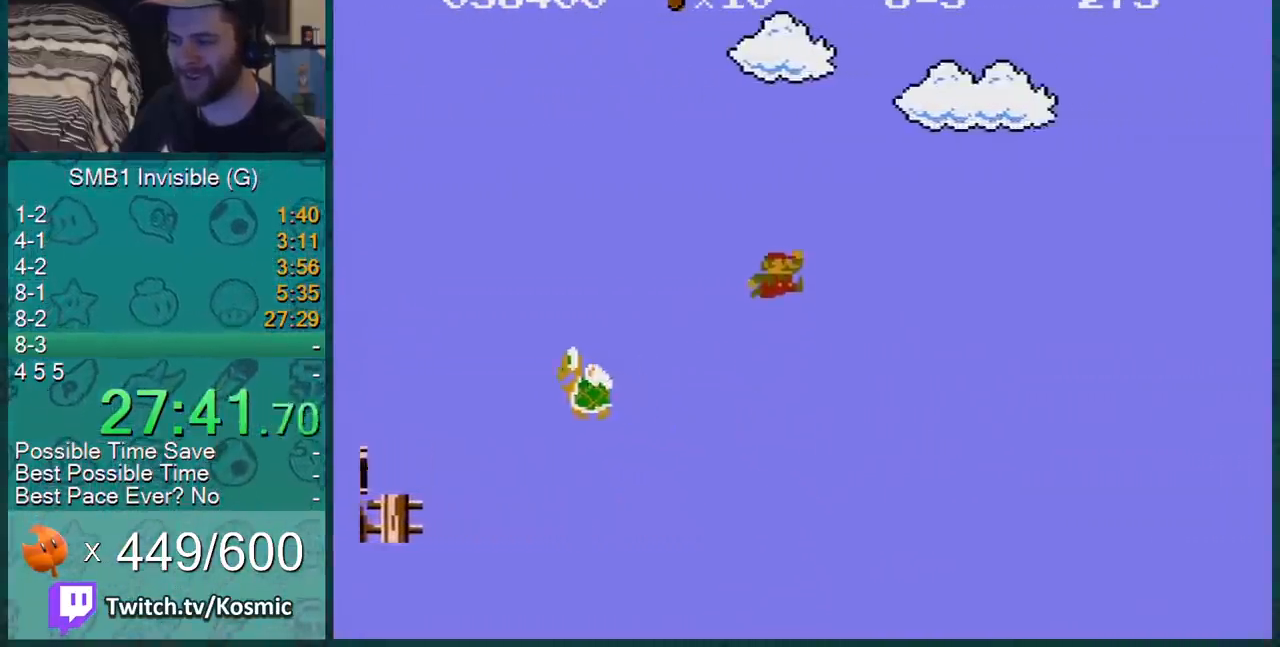
{"buttons": ["B", "DPAD_RIGHT"], "events": []}
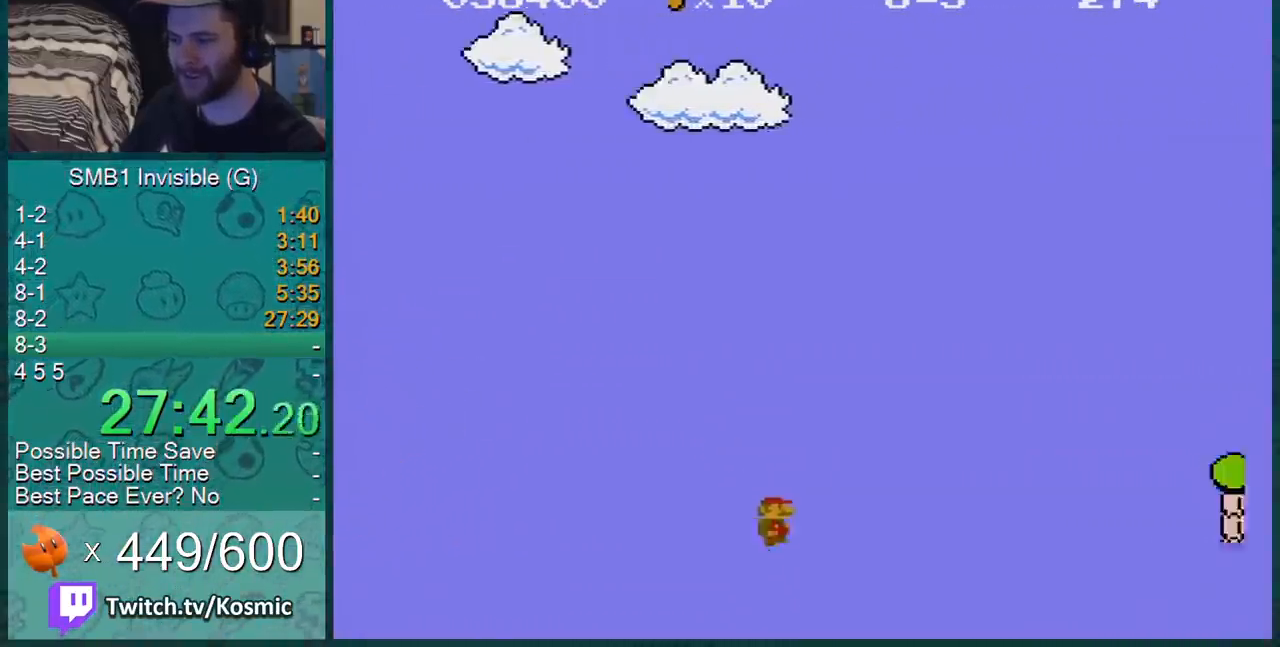
{"buttons": ["B", "DPAD_RIGHT"], "events": []}
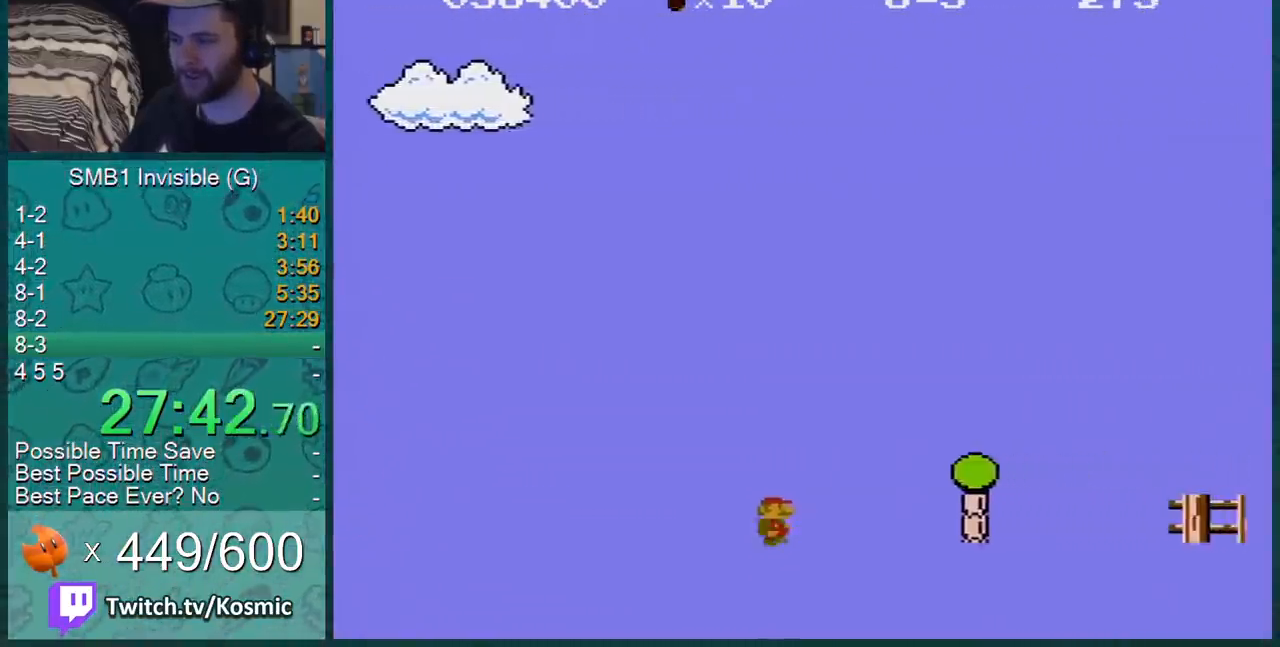
{"buttons": ["B", "DPAD_RIGHT"], "events": []}
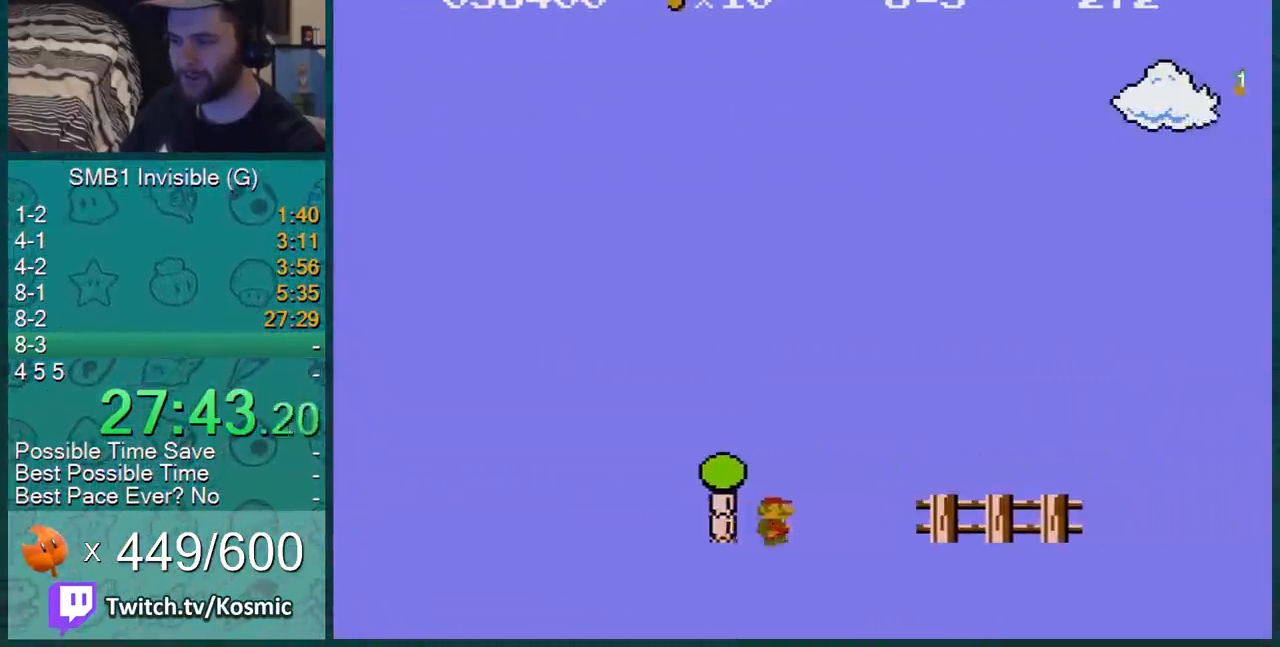
{"buttons": ["A", "B", "DPAD_RIGHT"], "events": [[384, "A", "down"]]}
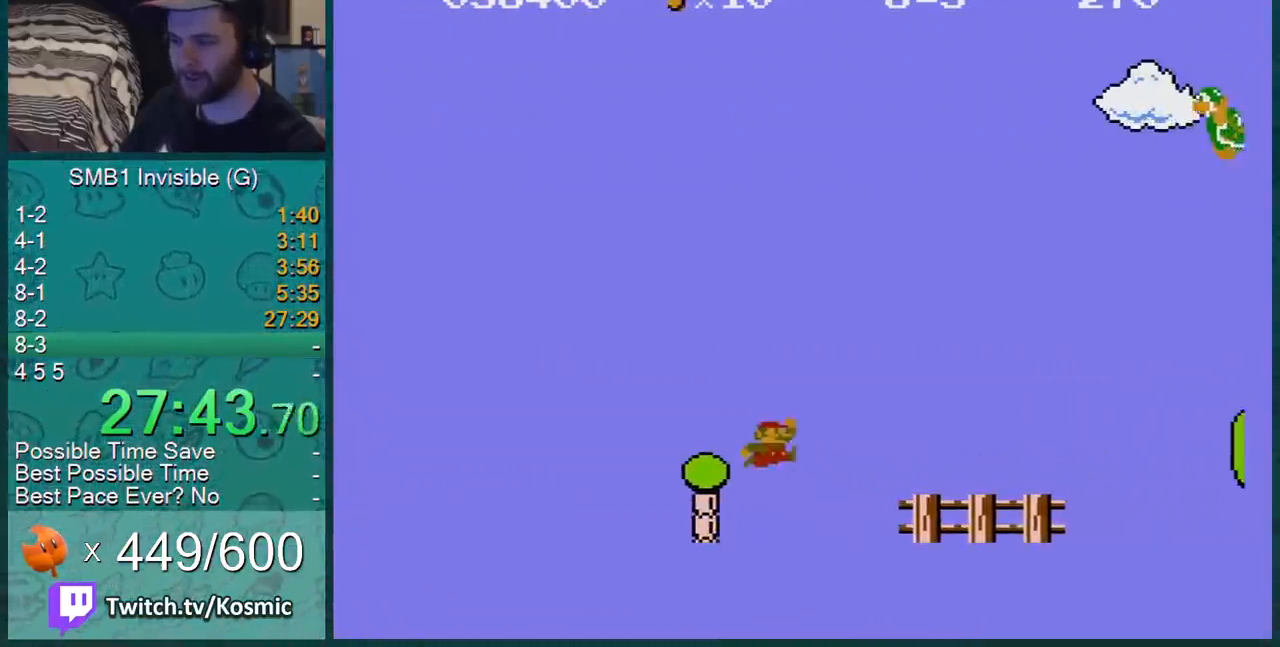
{"buttons": ["B", "DPAD_RIGHT"], "events": [[334, "A", "up"]]}
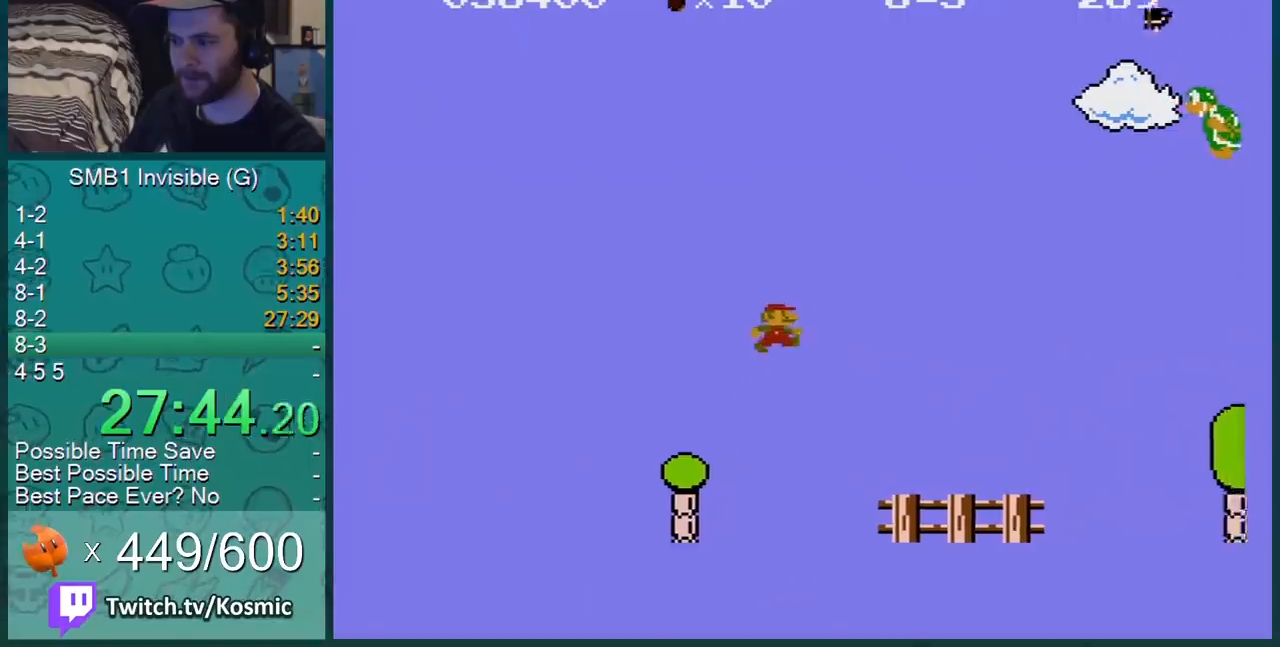
{"buttons": ["B", "DPAD_RIGHT"], "events": []}
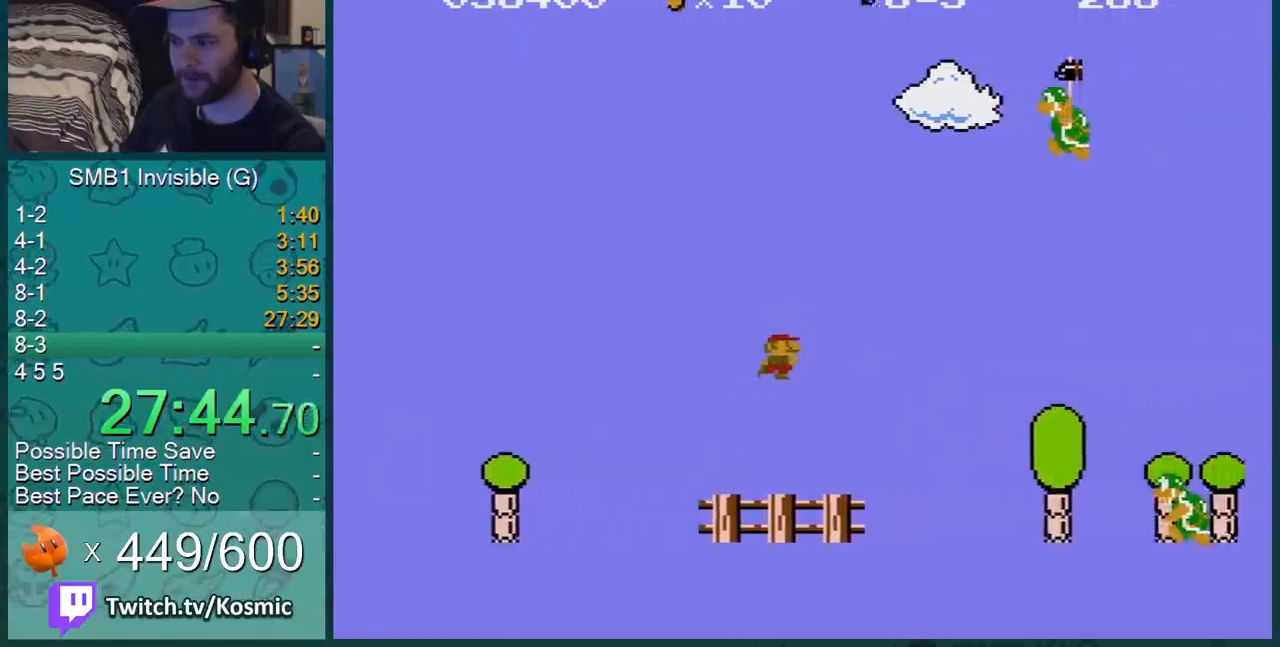
{"buttons": ["B", "DPAD_LEFT"], "events": [[267, "DPAD_RIGHT", "up"], [300, "DPAD_LEFT", "down"]]}
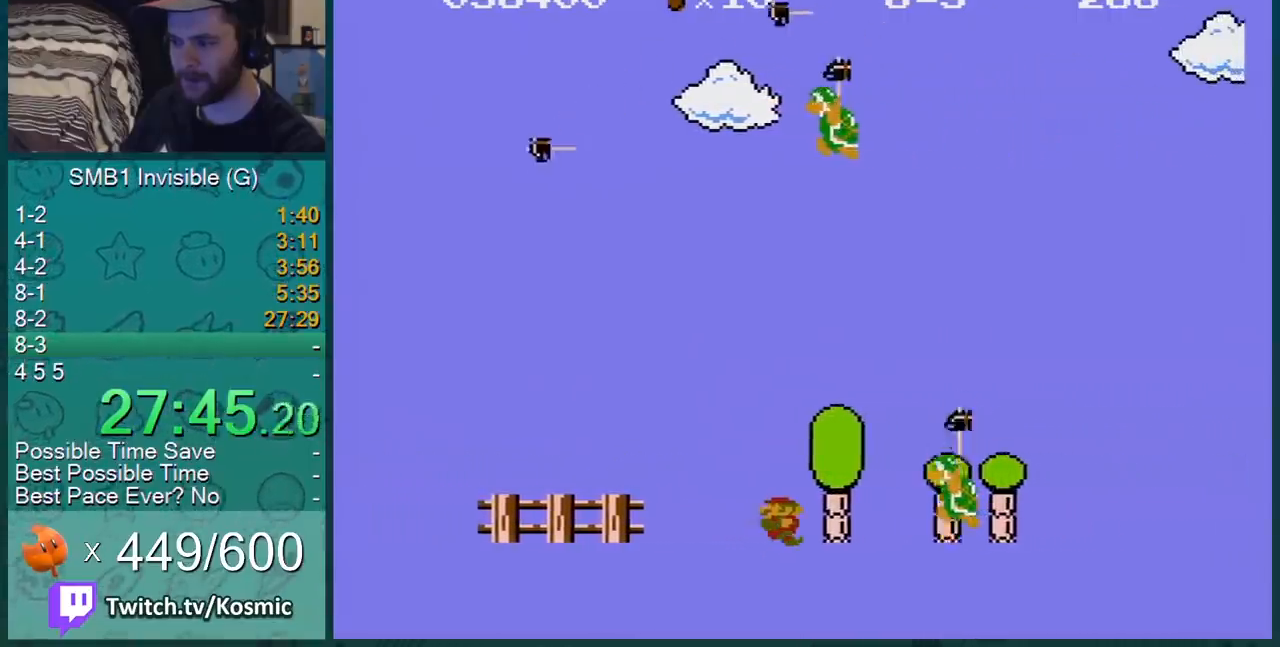
{"buttons": ["B", "DPAD_RIGHT"], "events": [[151, "DPAD_LEFT", "up"], [201, "DPAD_RIGHT", "down"]]}
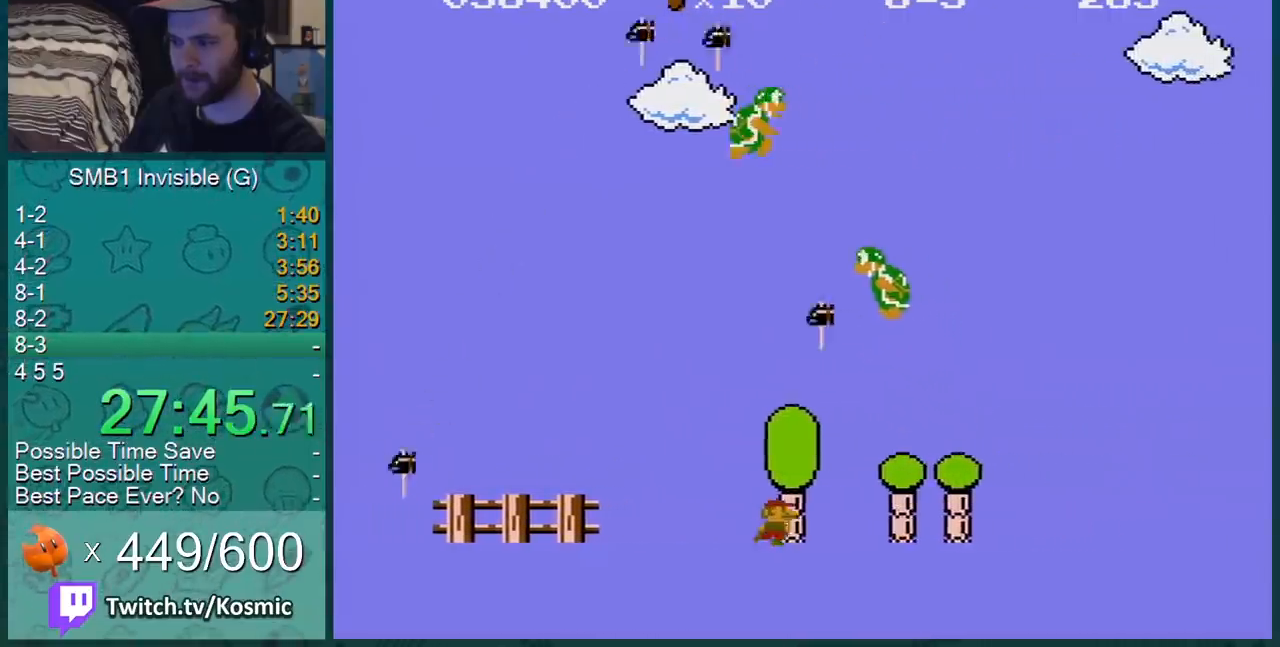
{"buttons": ["B"], "events": [[167, "DPAD_RIGHT", "up"], [200, "DPAD_LEFT", "down"], [267, "A", "down"], [317, "DPAD_LEFT", "up"], [417, "A", "up"], [417, "DPAD_LEFT", "down"], [450, "DPAD_LEFT", "up"]]}
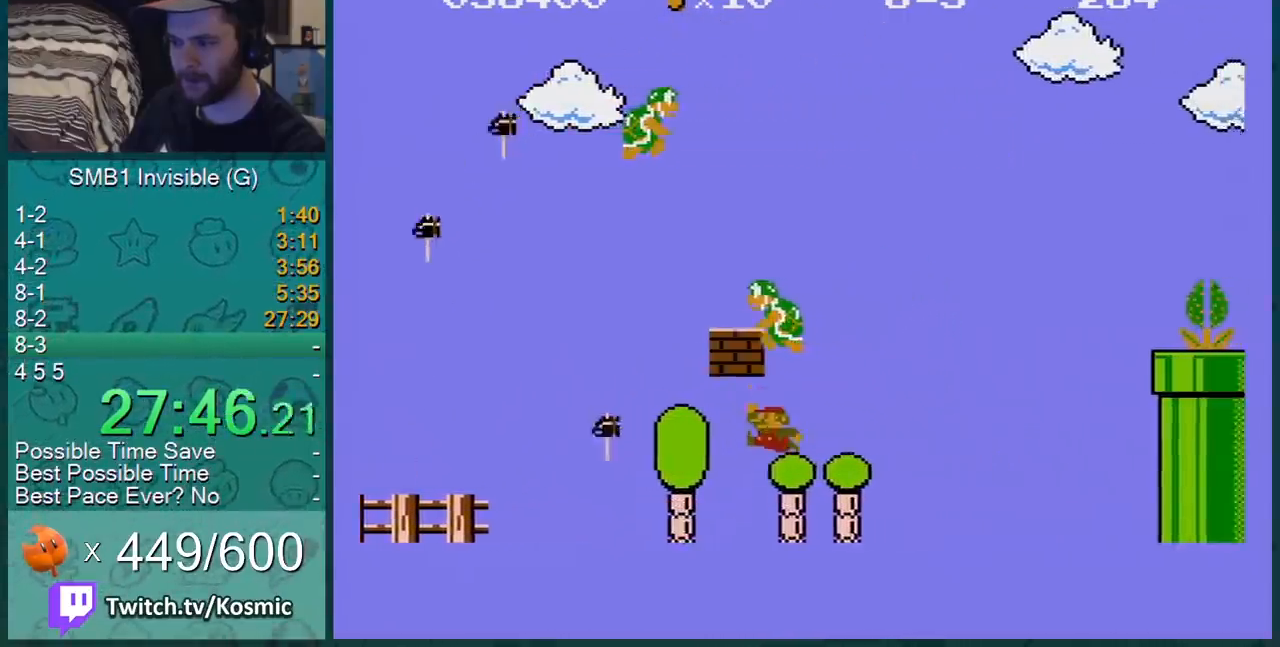
{"buttons": ["B", "DPAD_RIGHT"], "events": [[267, "A", "down"], [451, "DPAD_RIGHT", "down"], [501, "A", "up"]]}
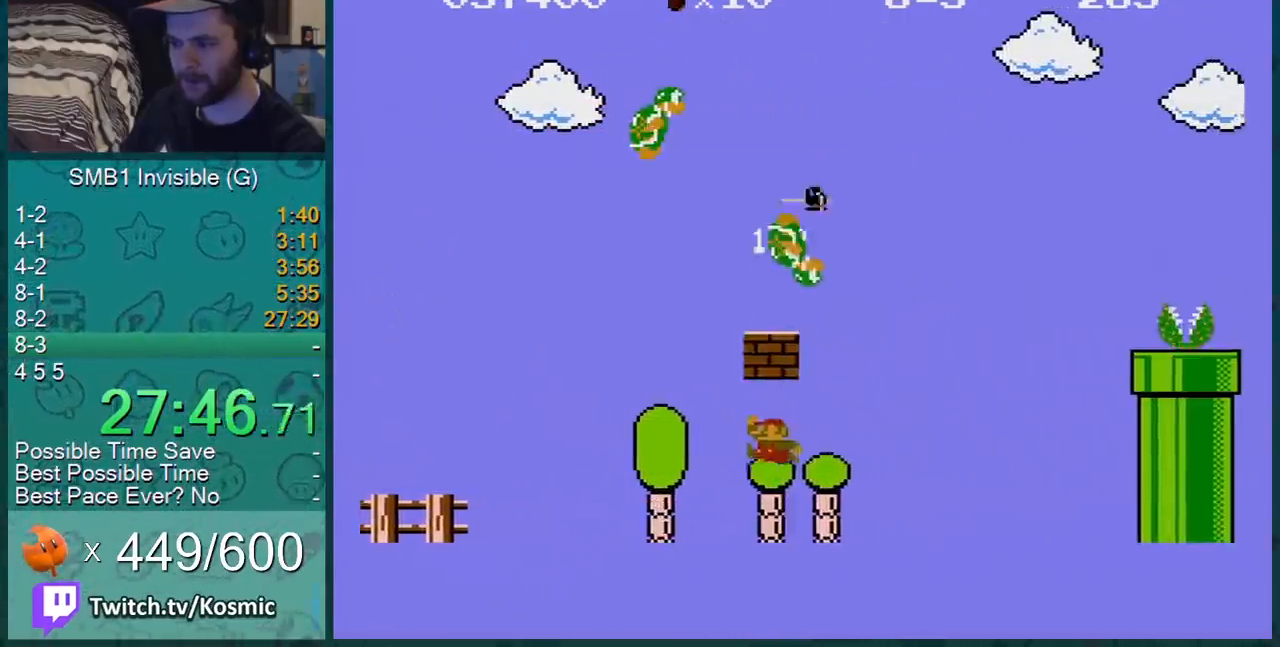
{"buttons": ["B"], "events": [[133, "DPAD_RIGHT", "up"]]}
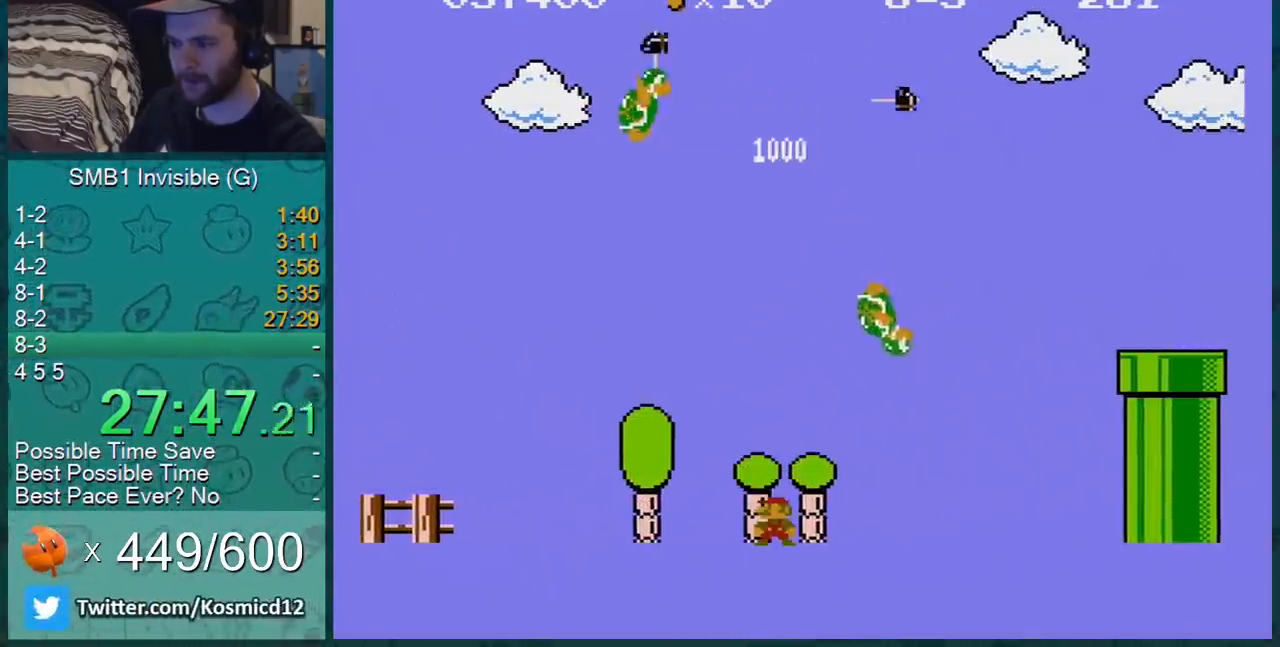
{"buttons": ["B", "DPAD_RIGHT"], "events": [[101, "DPAD_RIGHT", "down"]]}
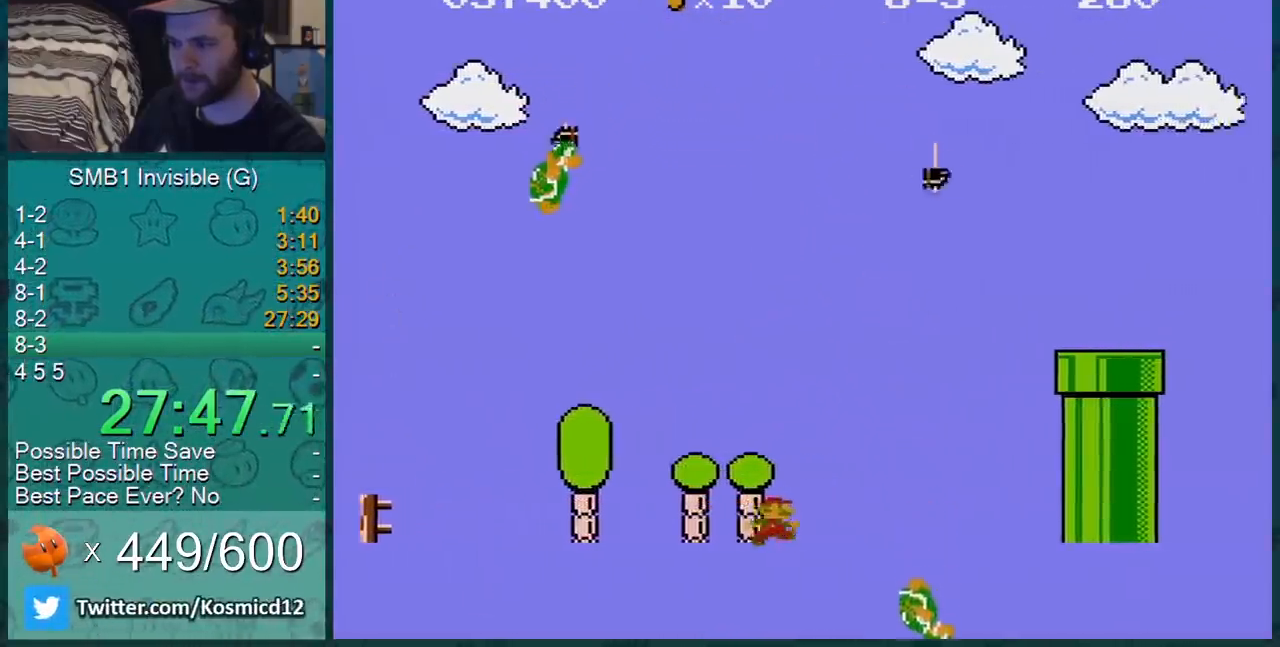
{"buttons": ["A", "B"], "events": [[284, "A", "down"], [284, "DPAD_RIGHT", "up"], [317, "DPAD_LEFT", "down"], [467, "DPAD_LEFT", "up"]]}
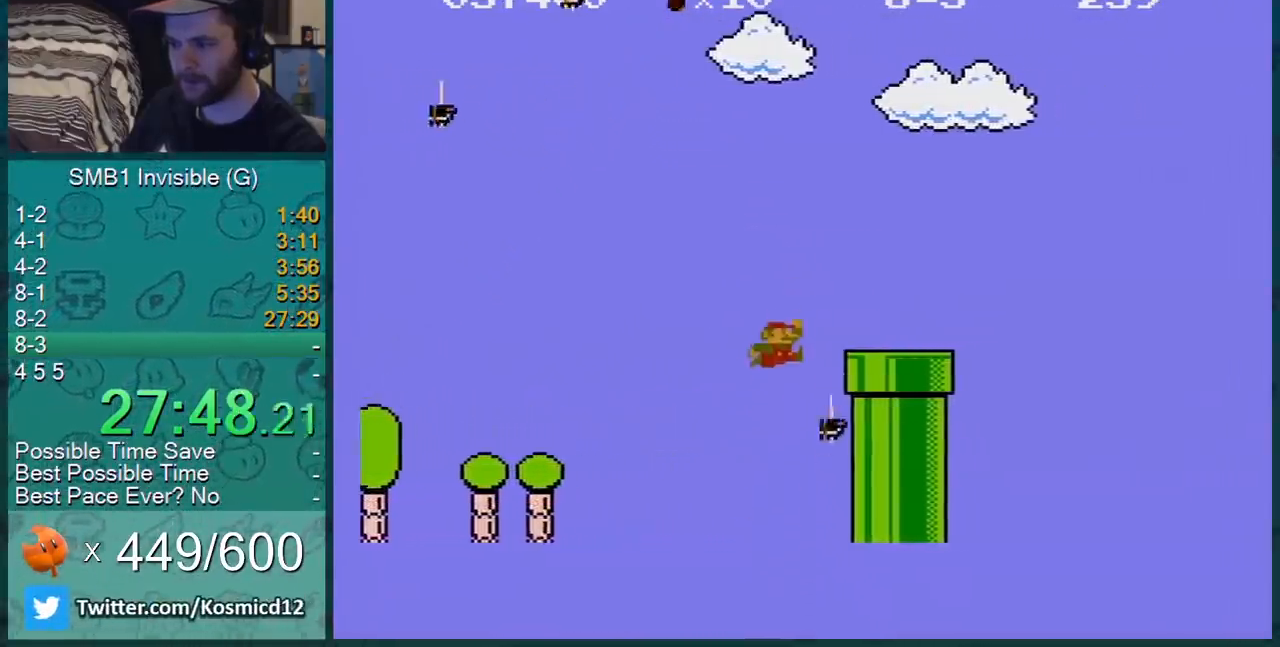
{"buttons": ["B", "DPAD_RIGHT"], "events": [[167, "A", "up"], [267, "DPAD_RIGHT", "down"], [351, "A", "down"], [418, "A", "up"]]}
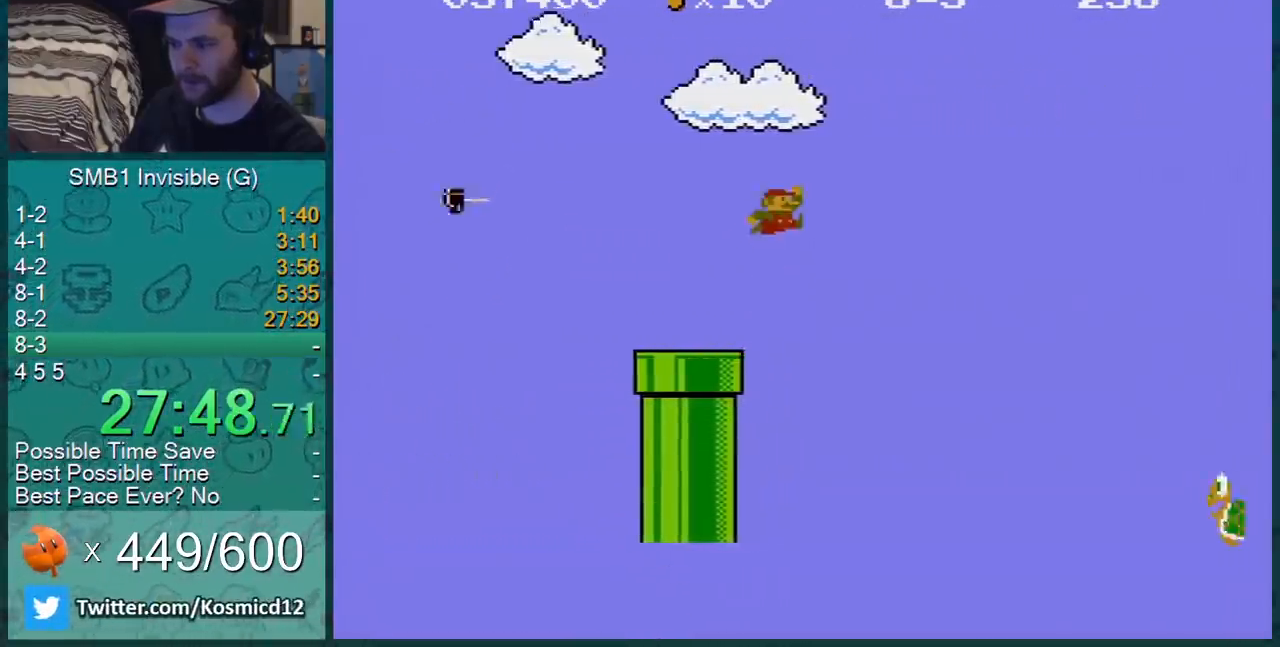
{"buttons": ["B", "DPAD_RIGHT"], "events": []}
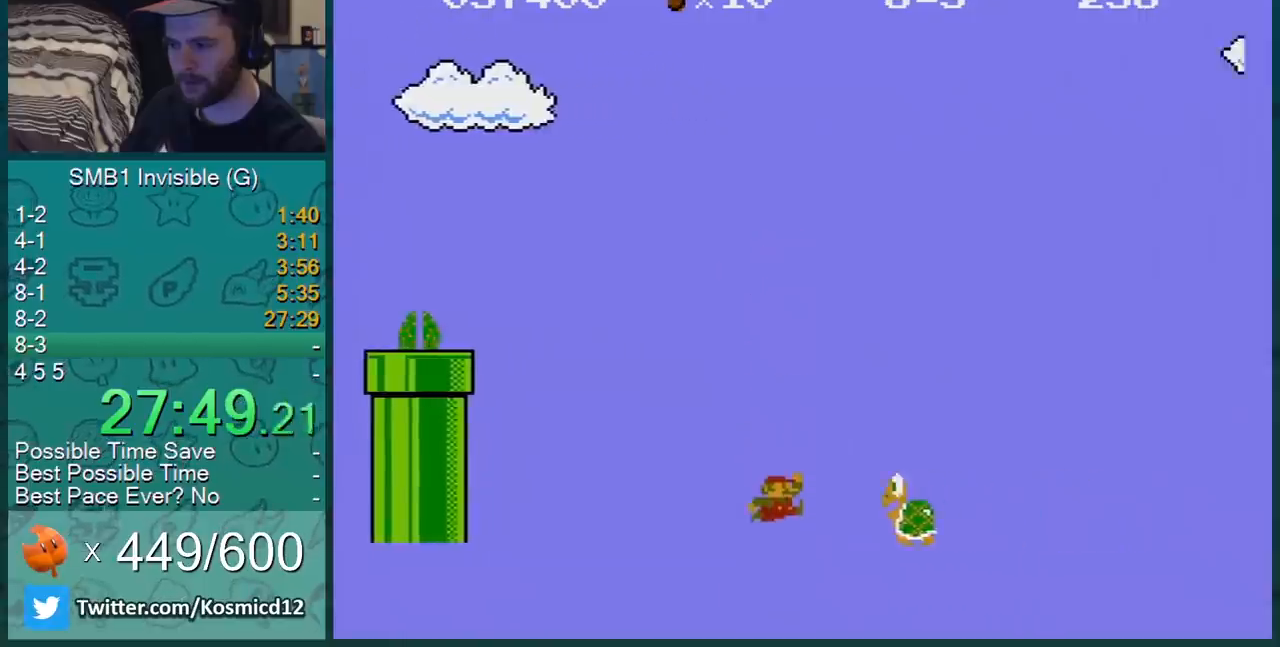
{"buttons": ["B", "DPAD_RIGHT"], "events": [[101, "A", "down"], [151, "A", "up"]]}
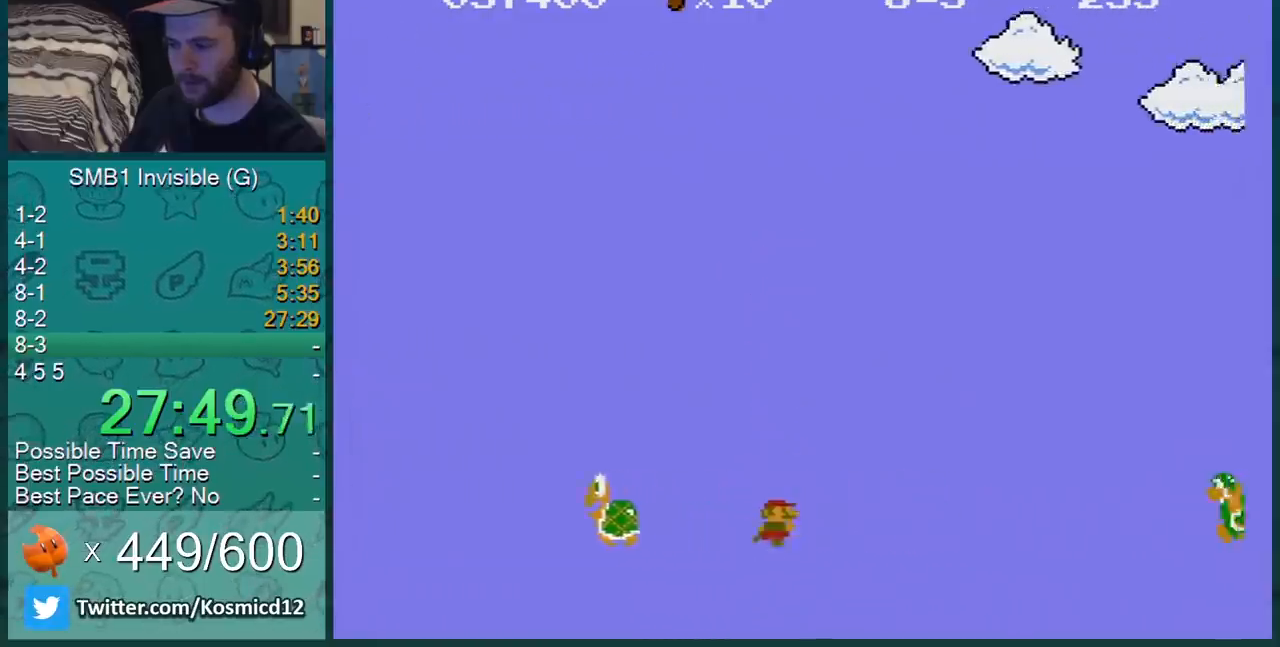
{"buttons": ["A", "B", "DPAD_RIGHT"], "events": [[317, "A", "down"]]}
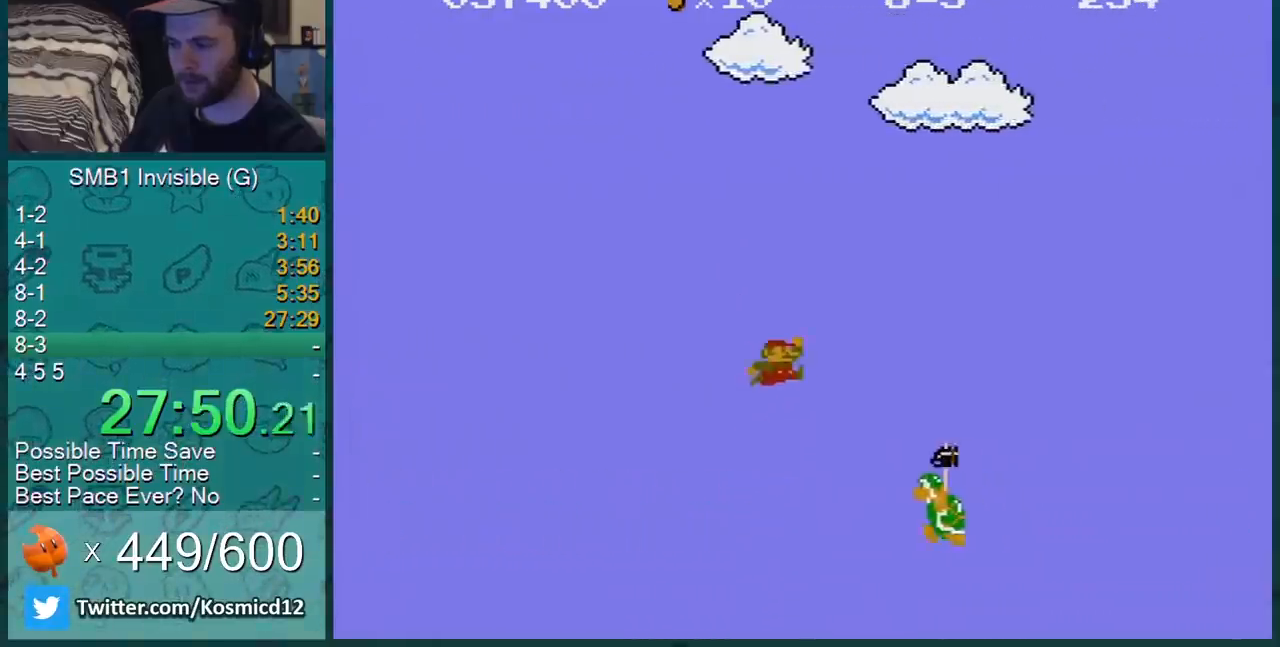
{"buttons": ["B", "DPAD_RIGHT"], "events": [[251, "A", "up"]]}
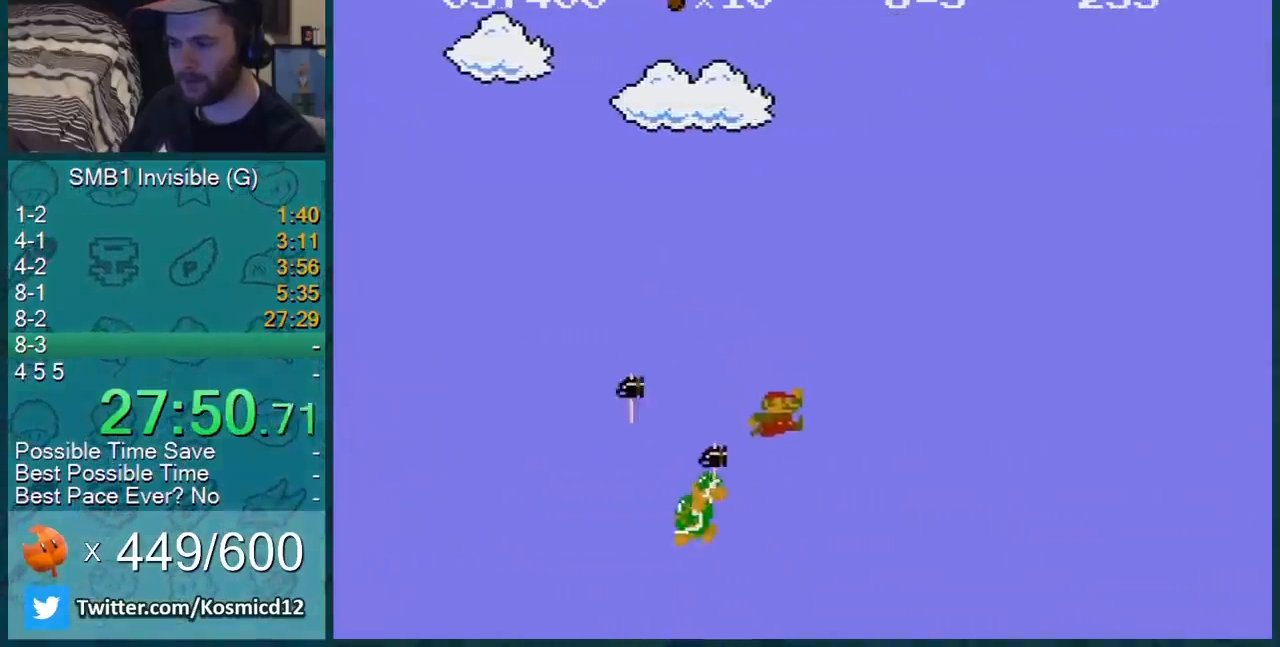
{"buttons": ["B", "DPAD_RIGHT"], "events": []}
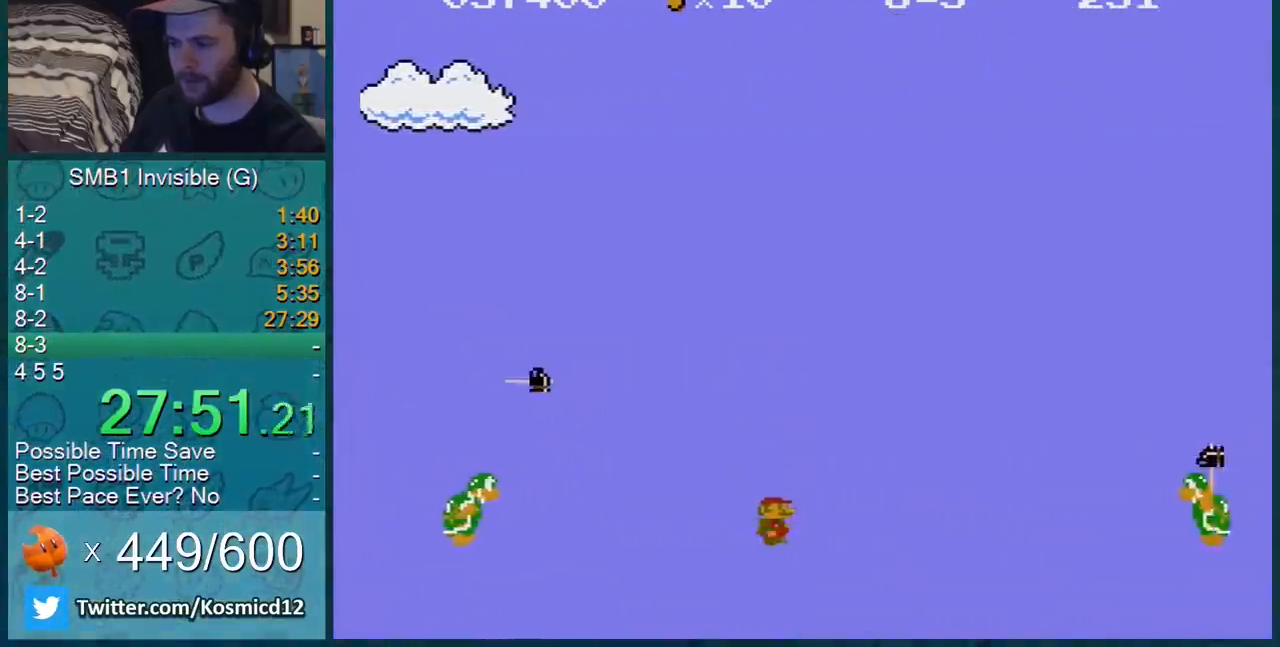
{"buttons": ["A", "B", "DPAD_RIGHT"], "events": [[284, "A", "down"]]}
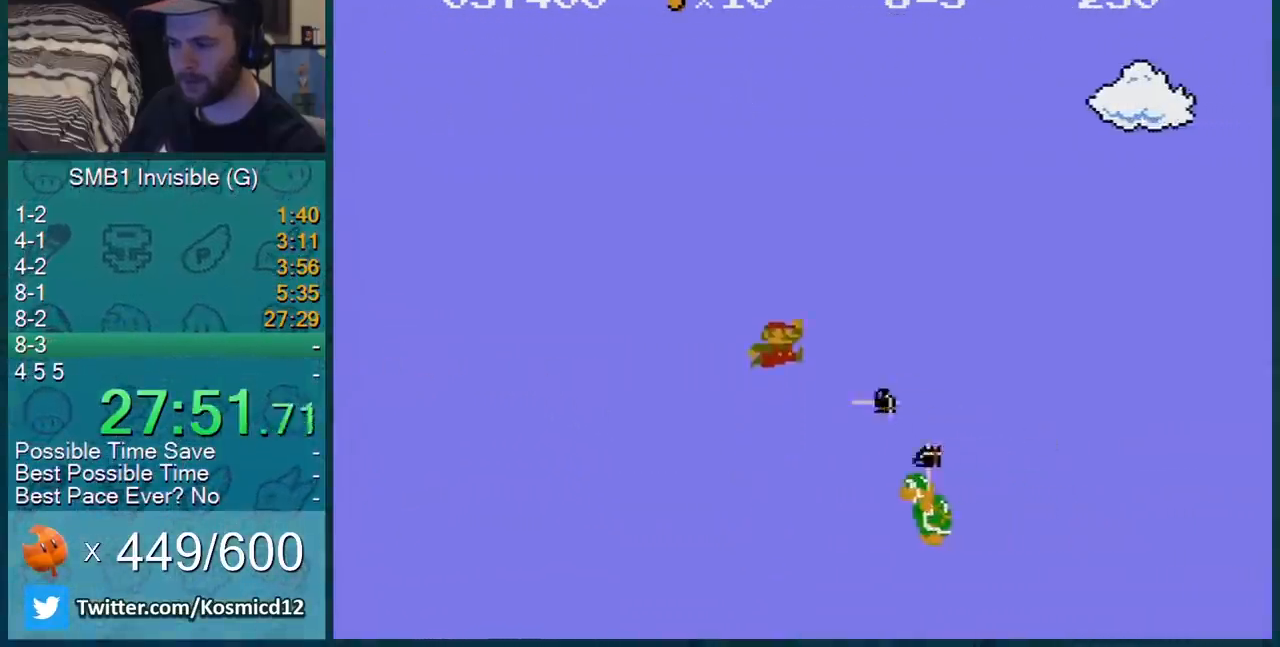
{"buttons": ["B", "DPAD_RIGHT"], "events": [[217, "A", "up"]]}
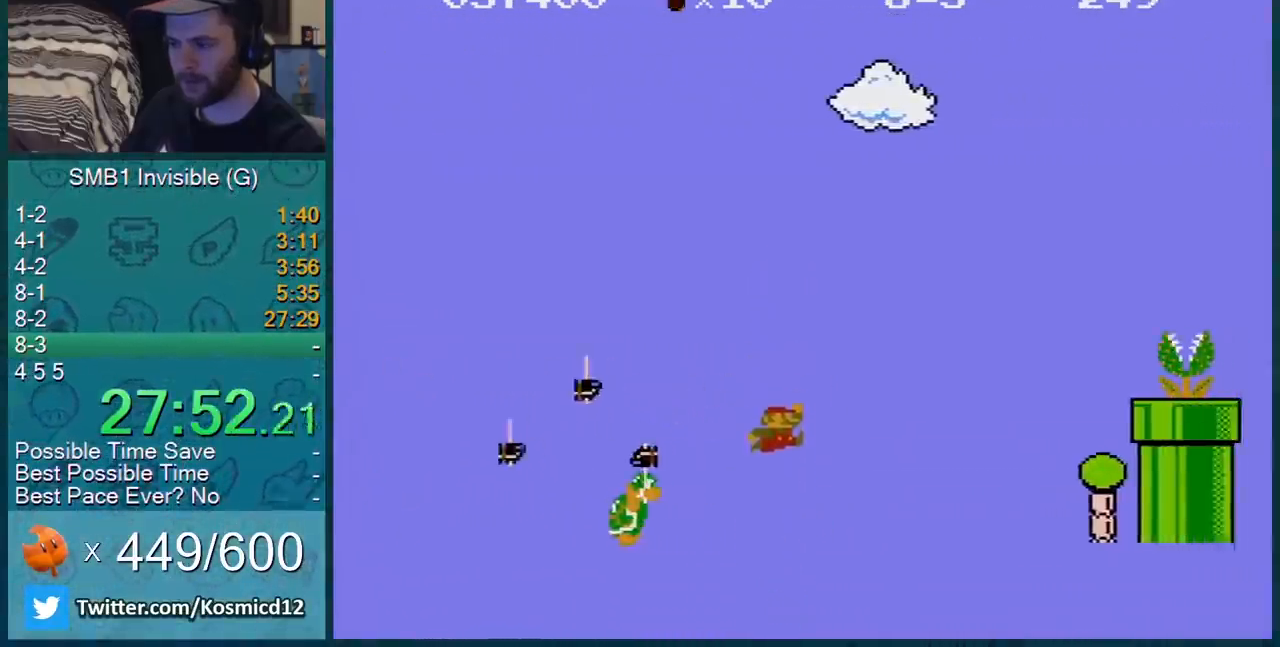
{"buttons": ["A", "B", "DPAD_RIGHT"], "events": [[334, "A", "down"]]}
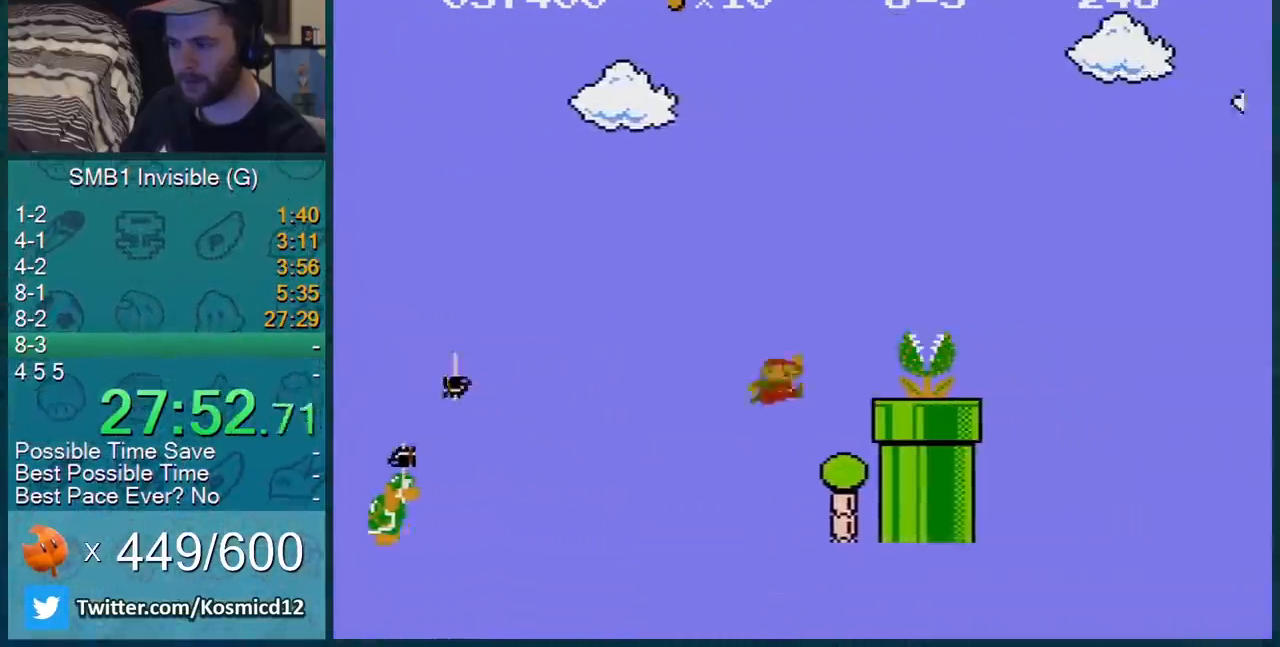
{"buttons": ["B", "DPAD_RIGHT"], "events": [[234, "A", "up"]]}